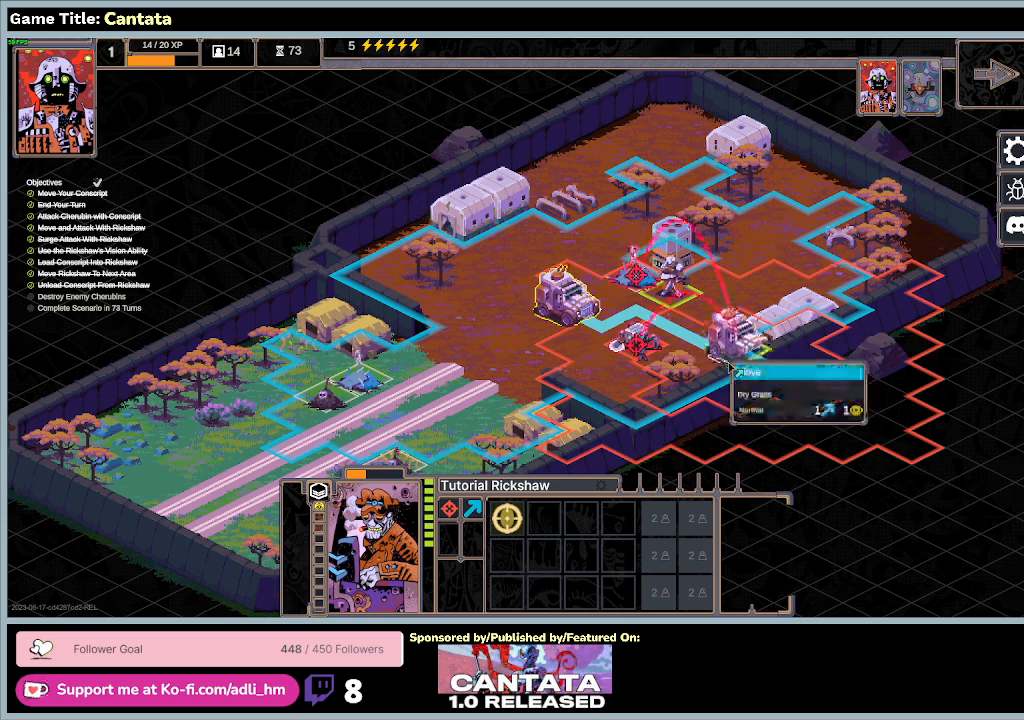
Gameplay with keyboard and mouse; each line is a JSON object with the keys and mouse buttons held at the frame after it. "events" lists presses ("down") and releases ("up") of "0", "1", "2", "3", "4", "5", "6", "7", "8", "9", "a", "alt", "b", "c", "caps_lock", "ctrl", "d", "down", "e", "escape", "f", "f1", "f2", "f3", "f4", "f5", "f6", "f7", "f8", "g", "h", "i", "j", "k", "l", "left", "m", "n", "o", "p", "q", "r", "return", "right", "s", "shift", "space", "t", "tab", "tilde", "u", "up", "v", "w", "x", "y", "z", "mouse_left", "mouse_wheel" and "mouse_right" between this image and that frame as [ms after this image, input, new state], when the widget could be followed in between. "mouse_left", "mouse_wheel", "mouse_right" = the "left", "wheel", "right" buttons of the "mouse" list. No other keys are recorded. "wheel" means that the mouse wheel is clicked or scrolled. Mouse movement is not recorded.
{"keys": [], "mouse": ["left"], "events": [[400, "mouse_left", "down"]]}
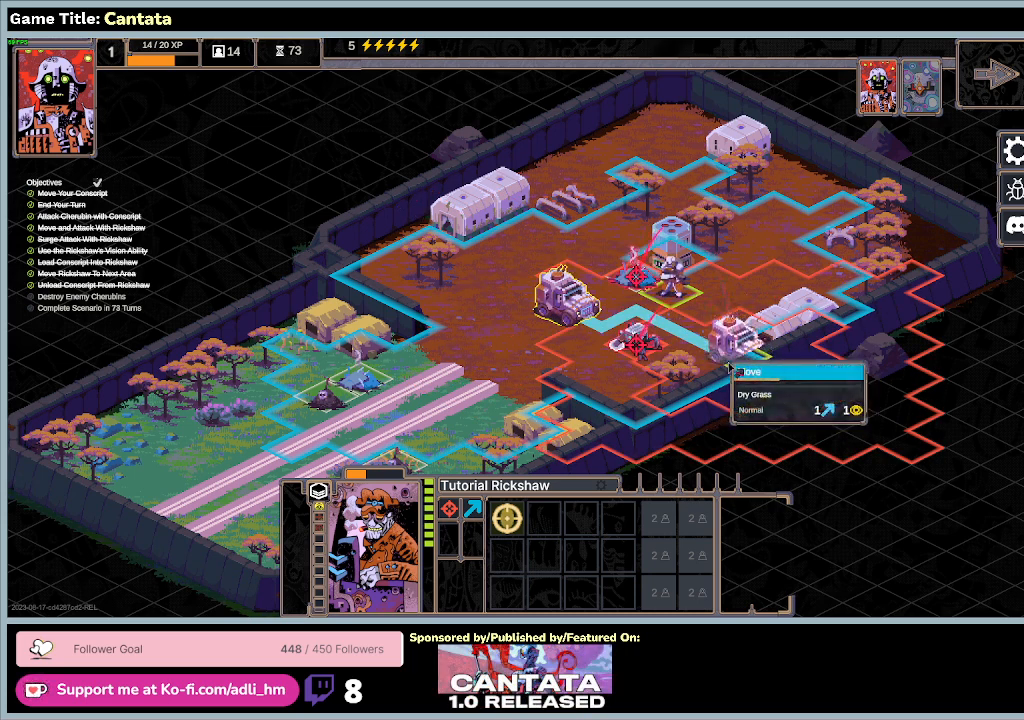
{"keys": [], "mouse": [], "events": [[167, "mouse_left", "up"]]}
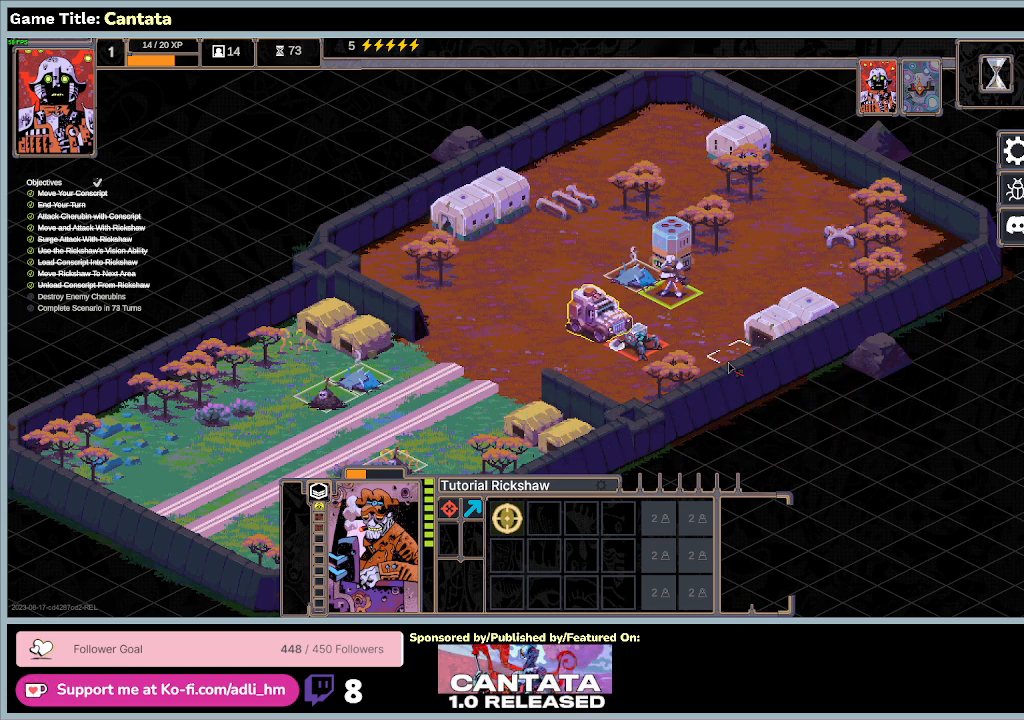
{"keys": [], "mouse": [], "events": []}
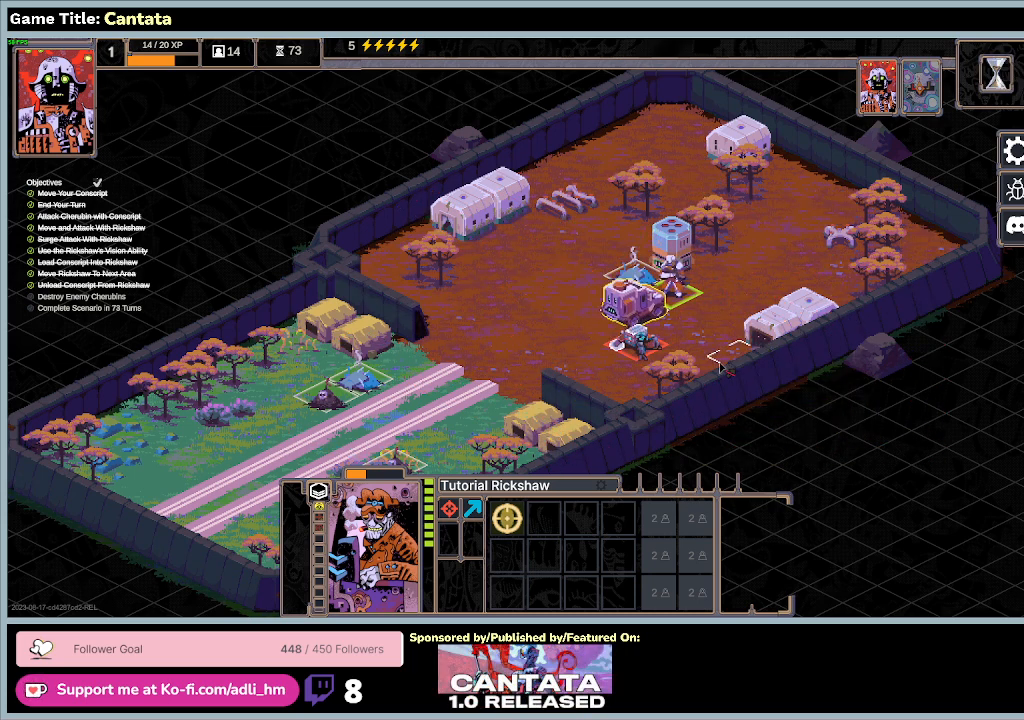
{"keys": [], "mouse": [], "events": []}
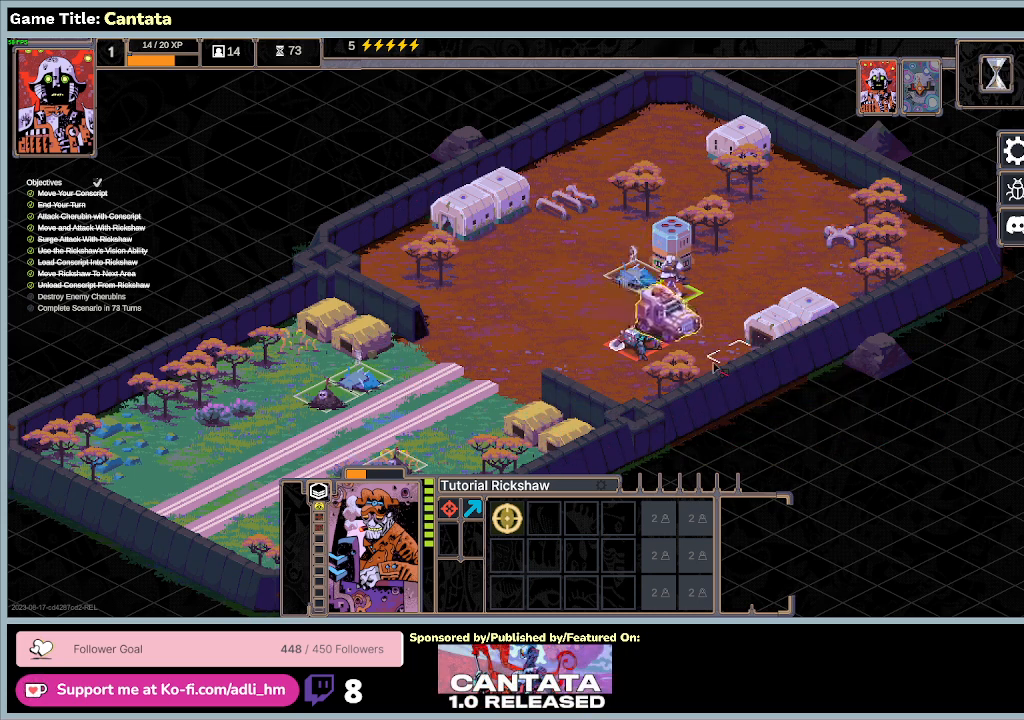
{"keys": [], "mouse": [], "events": []}
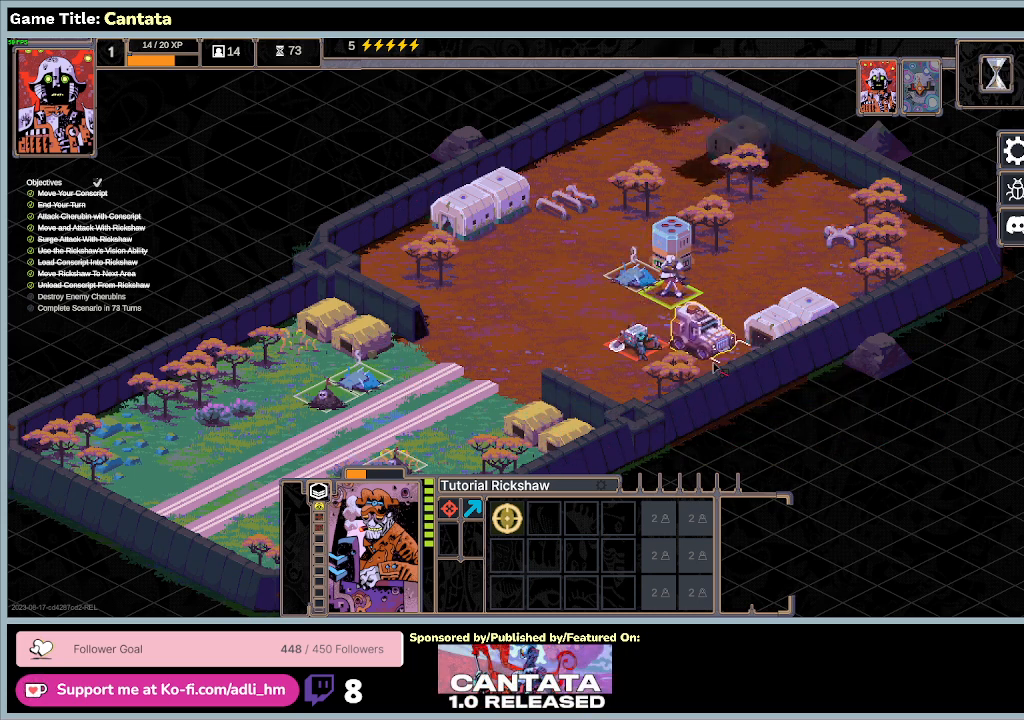
{"keys": [], "mouse": [], "events": []}
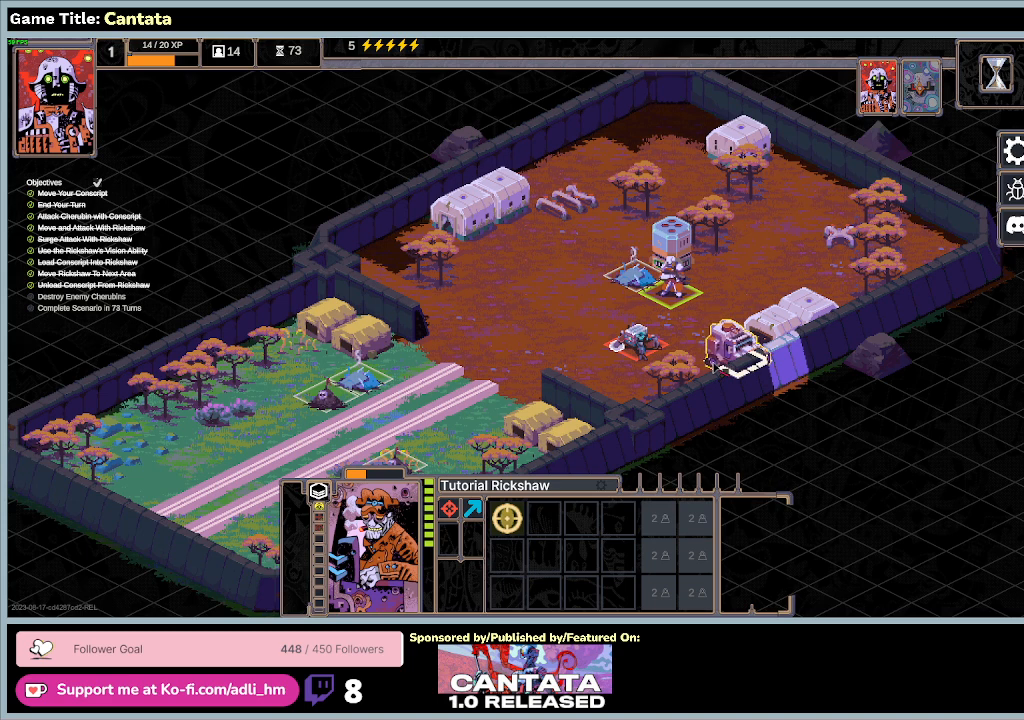
{"keys": [], "mouse": [], "events": []}
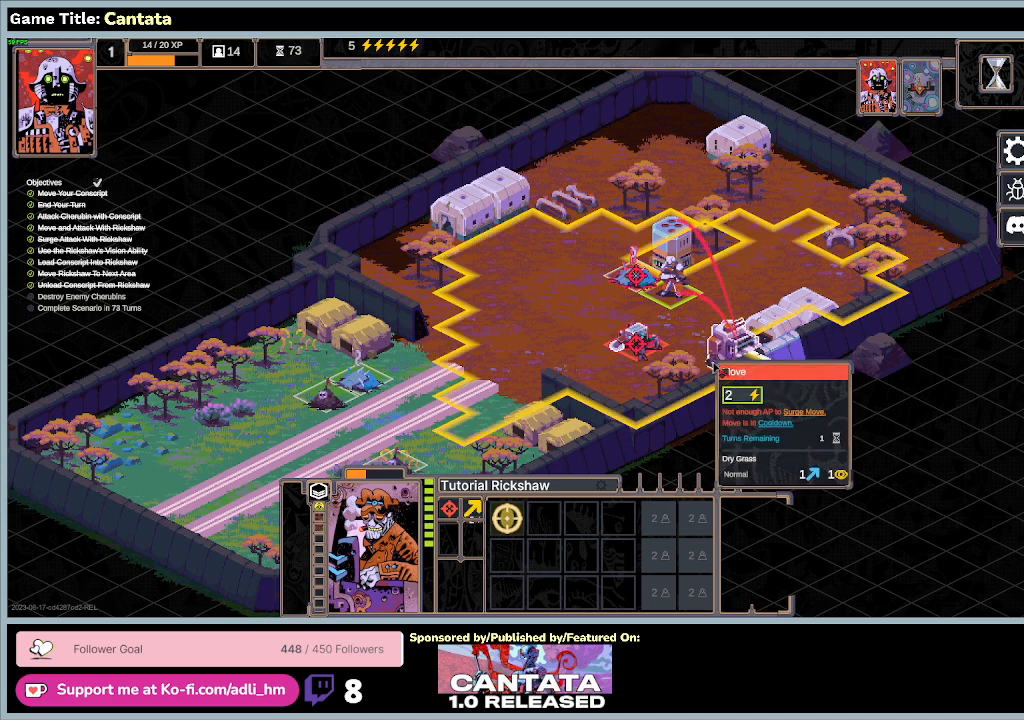
{"keys": [], "mouse": [], "events": []}
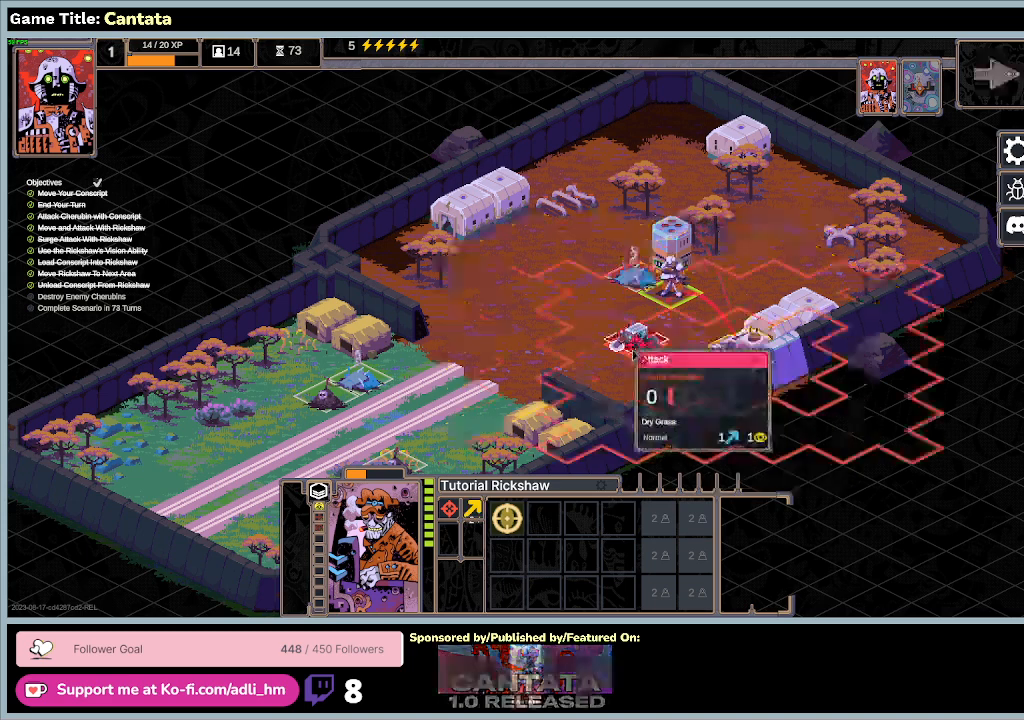
{"keys": [], "mouse": [], "events": [[133, "mouse_left", "down"], [433, "mouse_left", "up"]]}
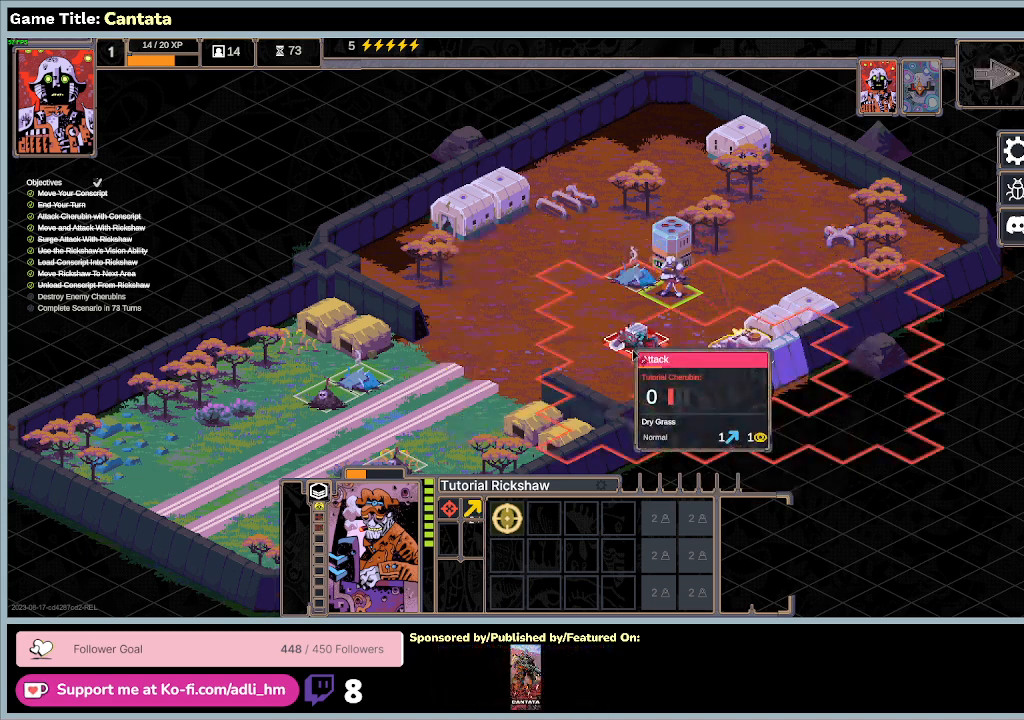
{"keys": [], "mouse": [], "events": []}
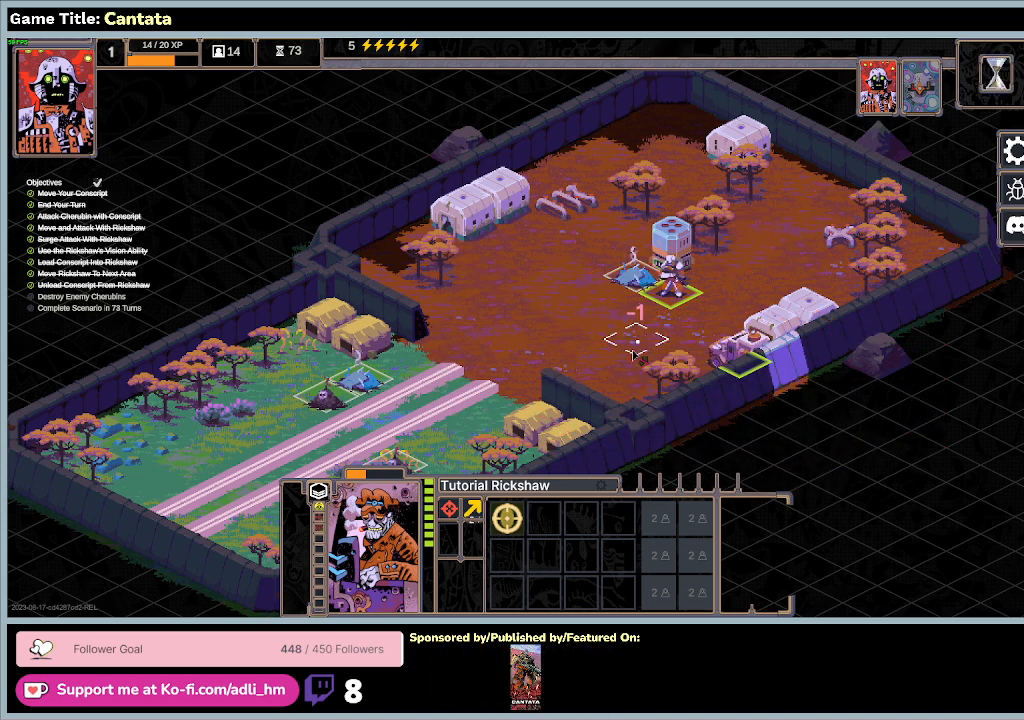
{"keys": [], "mouse": [], "events": []}
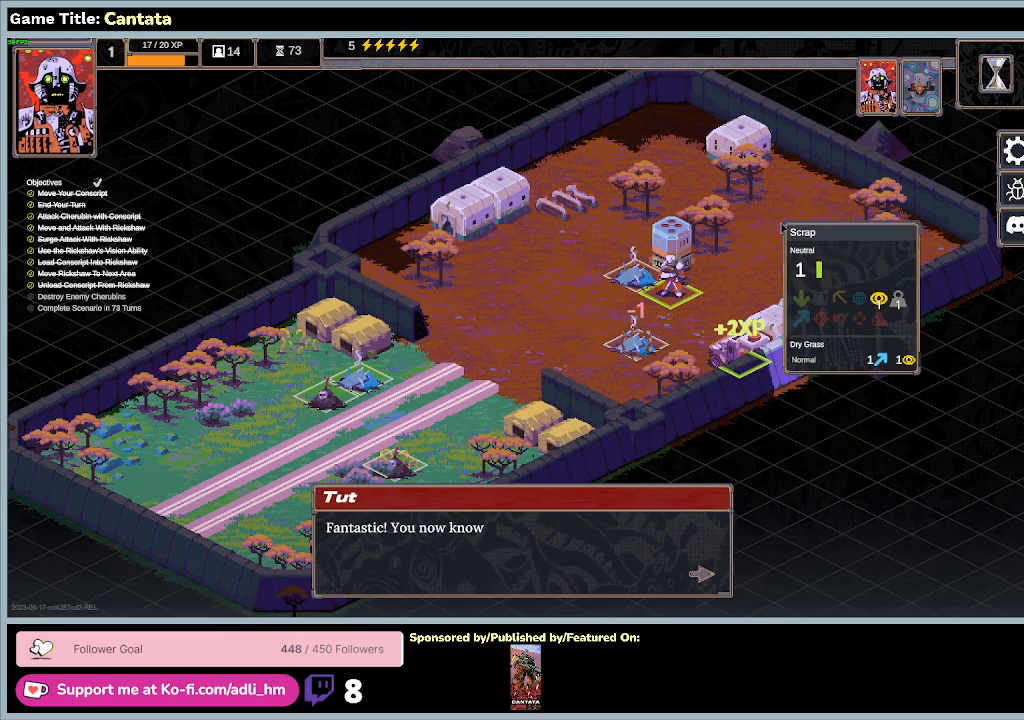
{"keys": [], "mouse": [], "events": []}
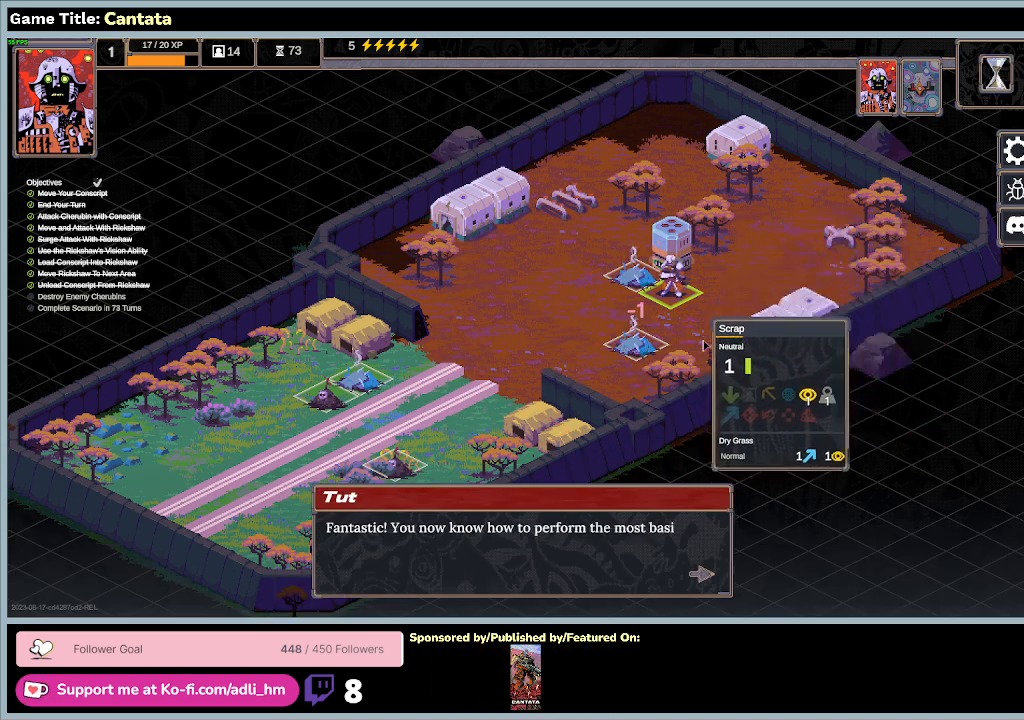
{"keys": [], "mouse": [], "events": []}
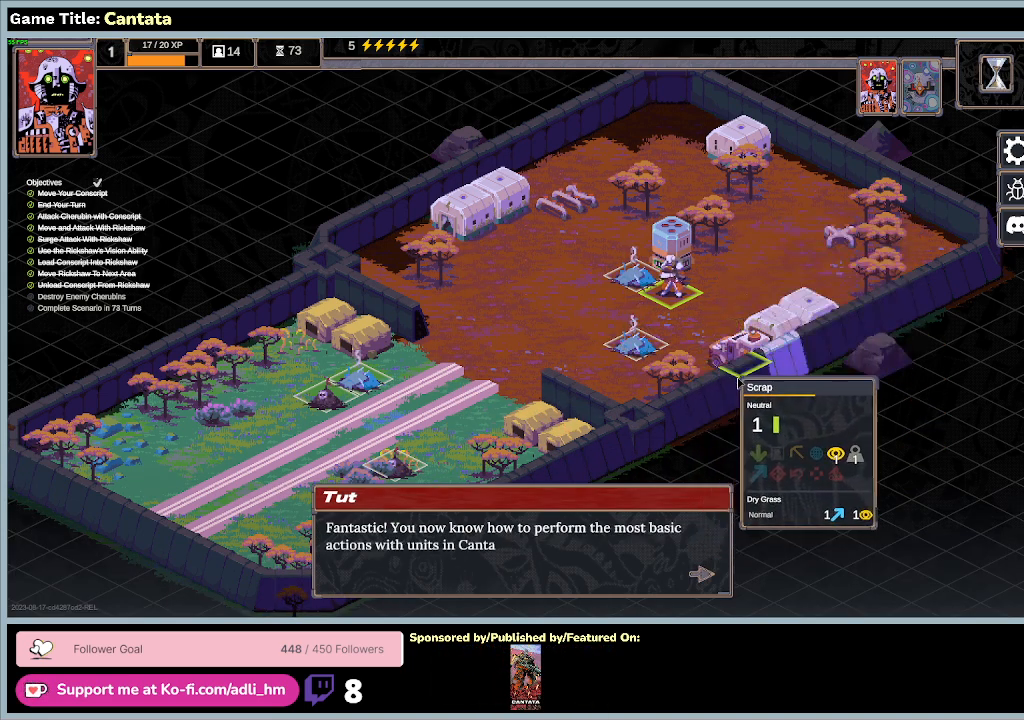
{"keys": [], "mouse": ["left"], "events": [[500, "mouse_left", "down"]]}
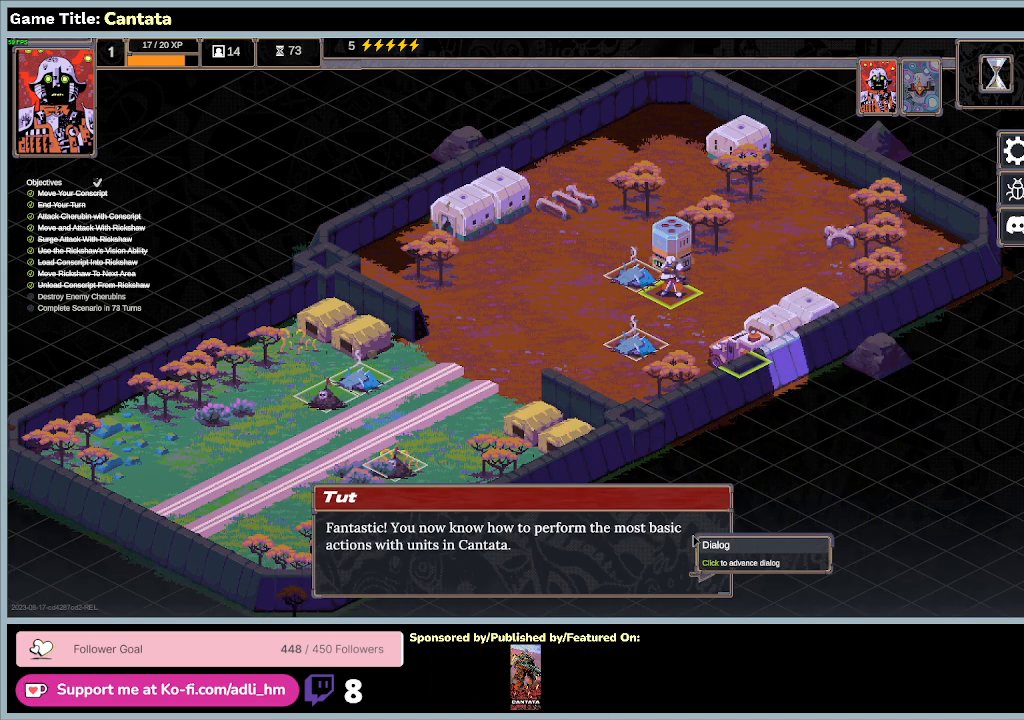
{"keys": [], "mouse": ["left"], "events": [[333, "mouse_left", "up"], [467, "mouse_left", "down"]]}